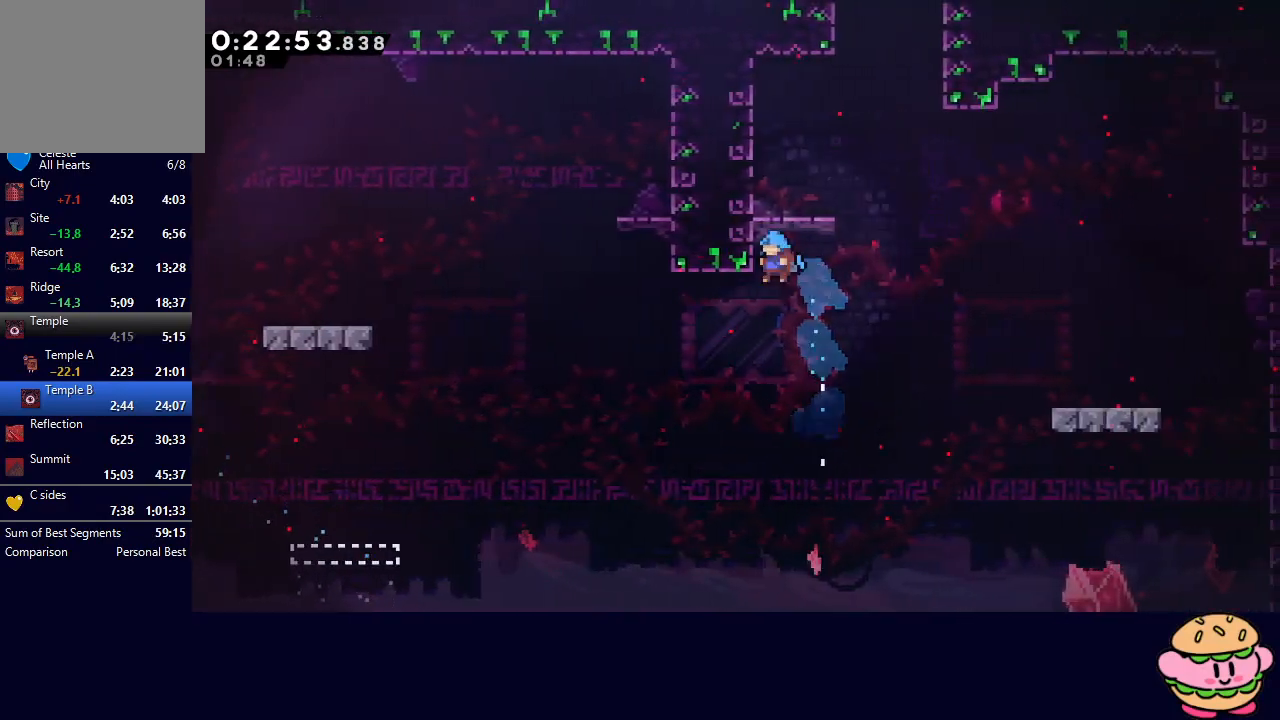
Gameplay with a controller (PlayStation layout); each line is a JSON object with the inputs held at the frame after it. "events" lists button and stick changes between this image and that frame as [ms after this image, input, new state], when the widget could be followed in between. Not read: L3 R3.
{"buttons": ["DPAD_RIGHT"], "left_stick": "center", "right_stick": "center", "events": [[33, "TRIANGLE", "down"], [233, "CIRCLE", "up"], [233, "DPAD_LEFT", "up"], [233, "R1", "up"], [233, "TRIANGLE", "up"], [267, "DPAD_UP", "up"], [483, "DPAD_RIGHT", "down"]]}
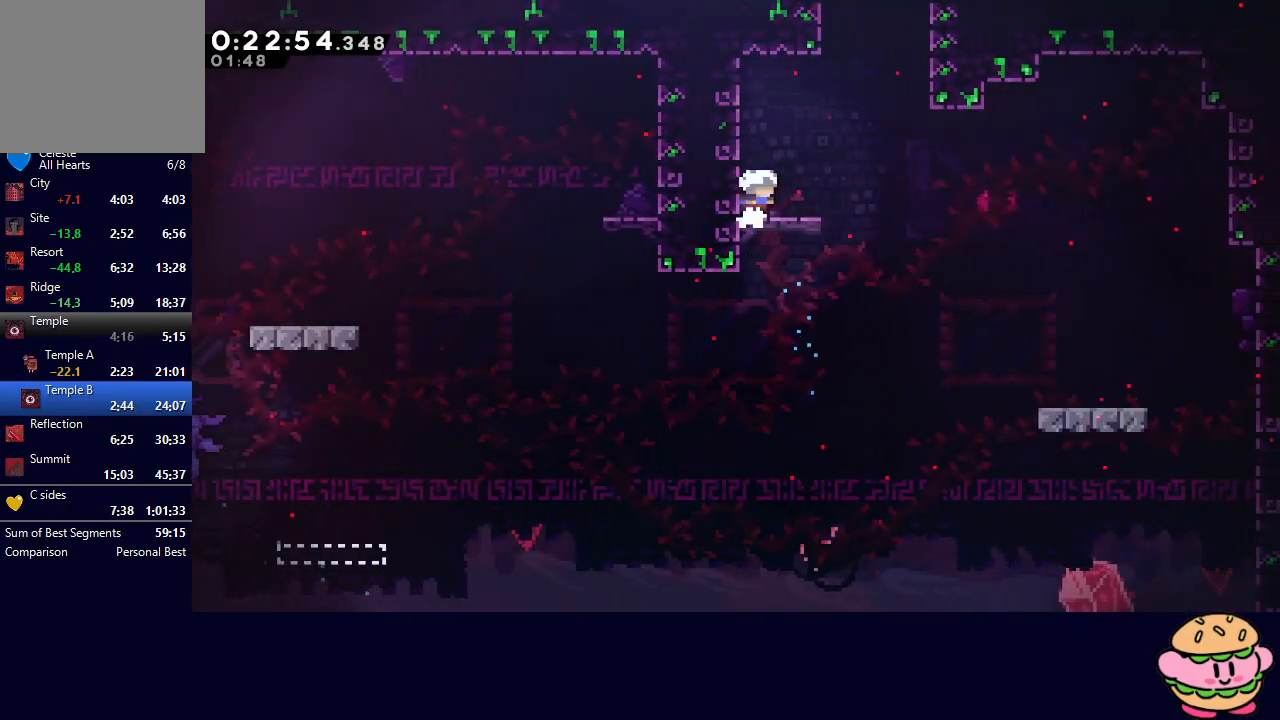
{"buttons": [], "left_stick": "center", "right_stick": "center", "events": [[33, "CIRCLE", "down"], [200, "CIRCLE", "up"], [267, "DPAD_UP", "down"], [283, "CROSS", "down"], [283, "DPAD_RIGHT", "up"], [417, "CROSS", "up"], [417, "DPAD_UP", "up"]]}
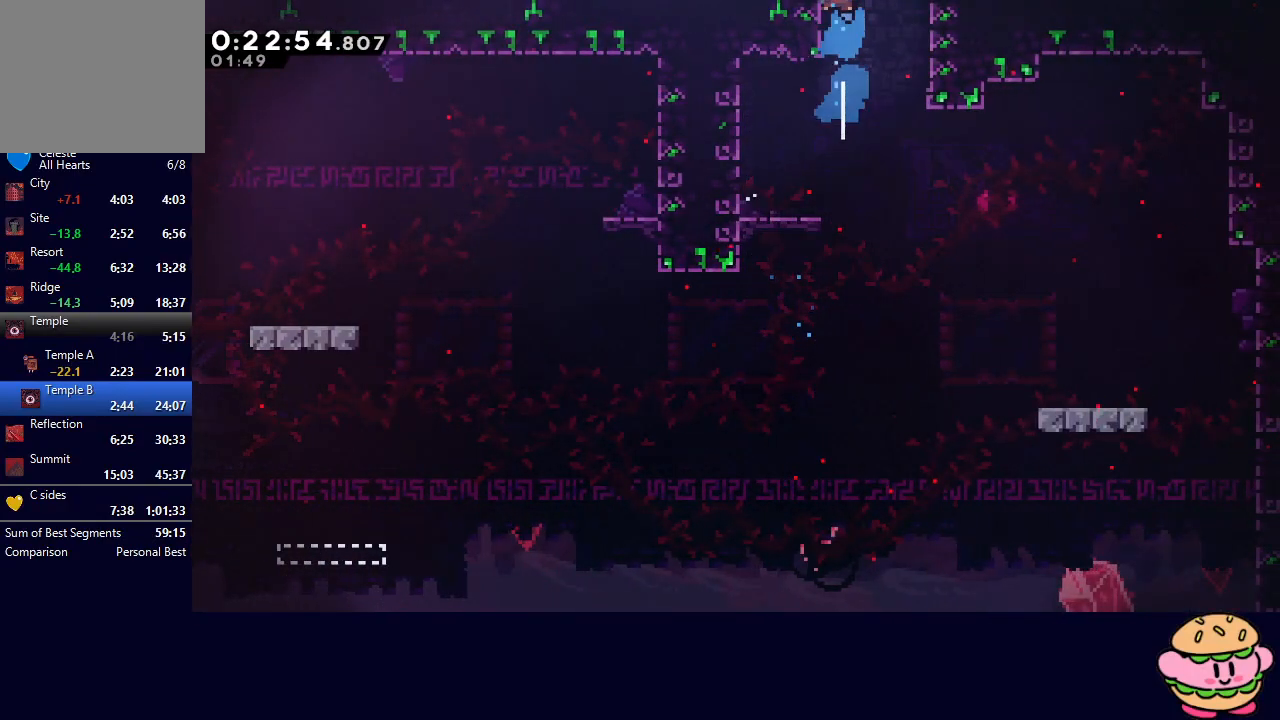
{"buttons": [], "left_stick": "center", "right_stick": "center", "events": []}
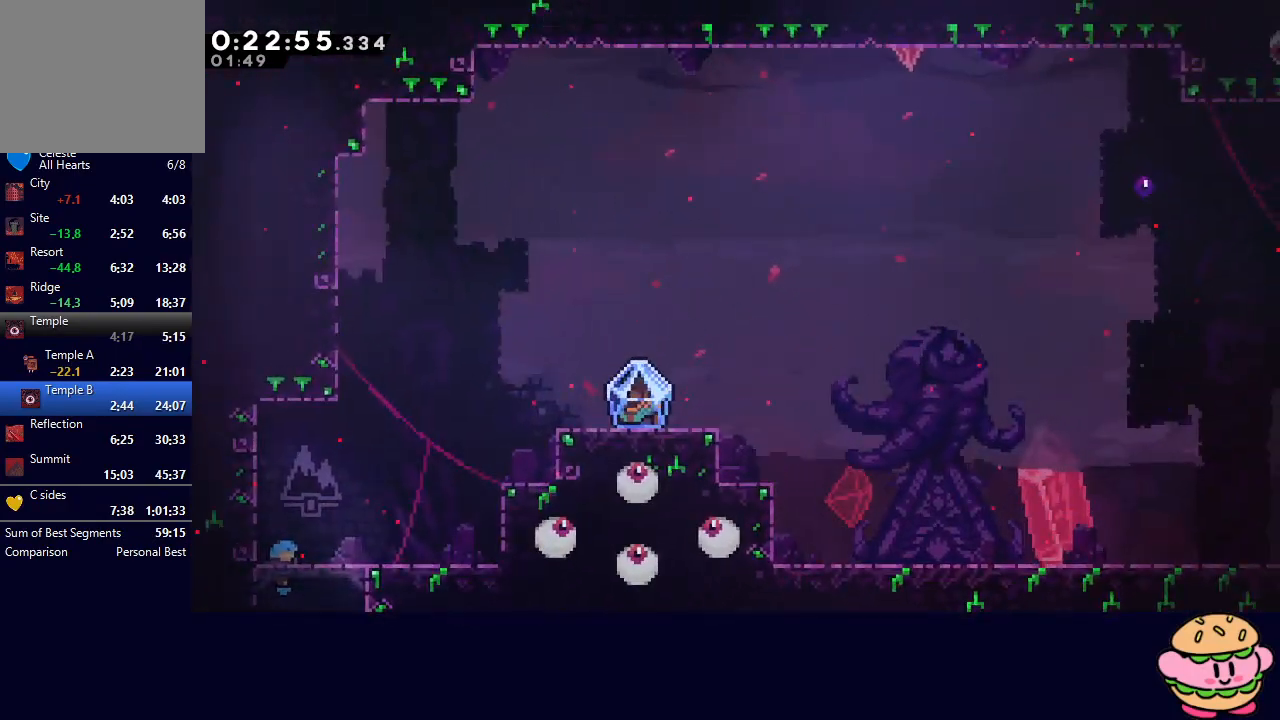
{"buttons": ["CROSS", "CIRCLE", "DPAD_RIGHT"], "left_stick": "center", "right_stick": "center", "events": [[67, "DPAD_RIGHT", "down"], [117, "CIRCLE", "down"], [467, "CROSS", "down"]]}
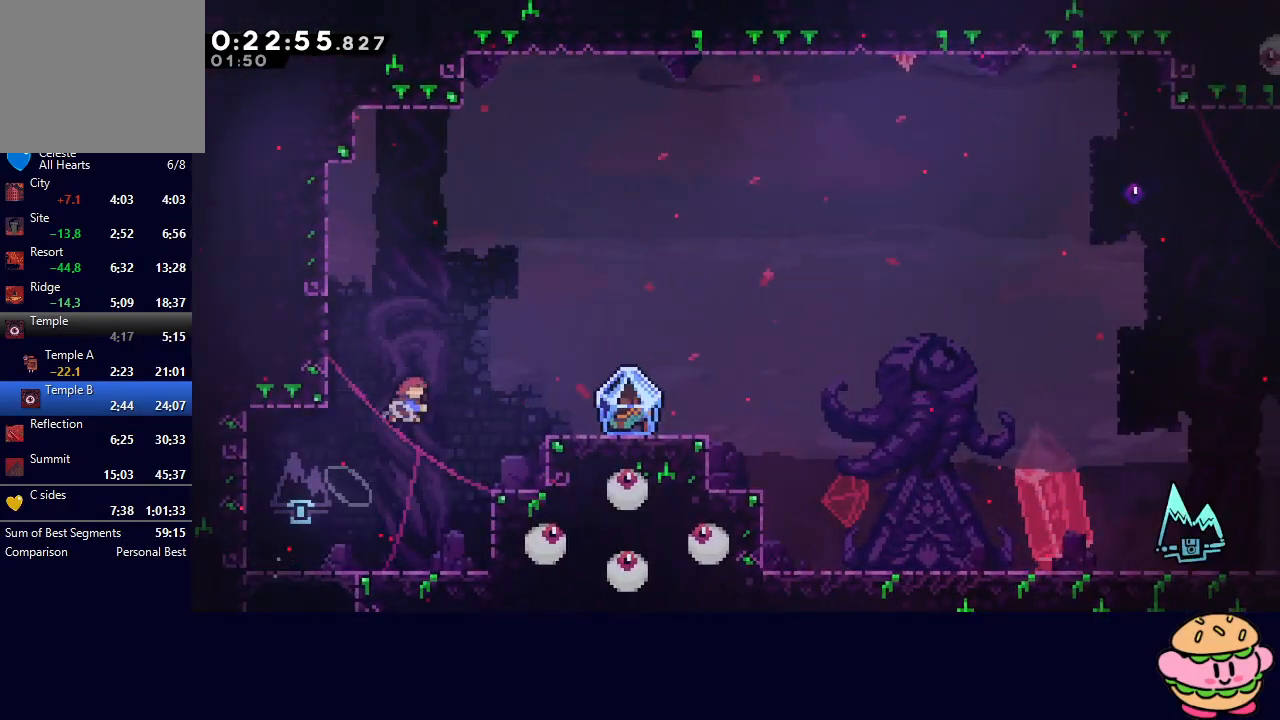
{"buttons": ["R1", "DPAD_RIGHT"], "left_stick": "center", "right_stick": "center", "events": [[100, "CIRCLE", "up"], [100, "CROSS", "up"], [200, "DPAD_RIGHT", "up"], [333, "DPAD_RIGHT", "down"], [350, "L1", "down"], [383, "CIRCLE", "down"], [433, "R1", "down"], [483, "CIRCLE", "up"], [483, "L1", "up"]]}
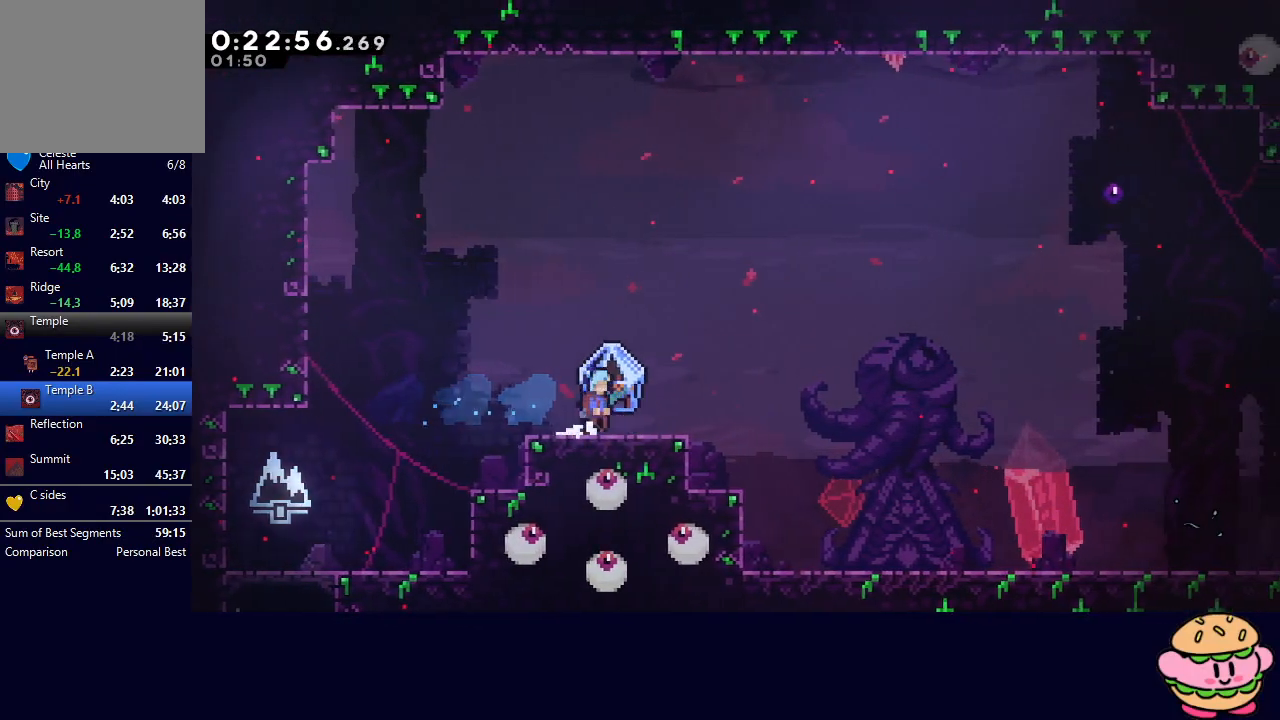
{"buttons": ["R1", "DPAD_RIGHT"], "left_stick": "center", "right_stick": "center", "events": []}
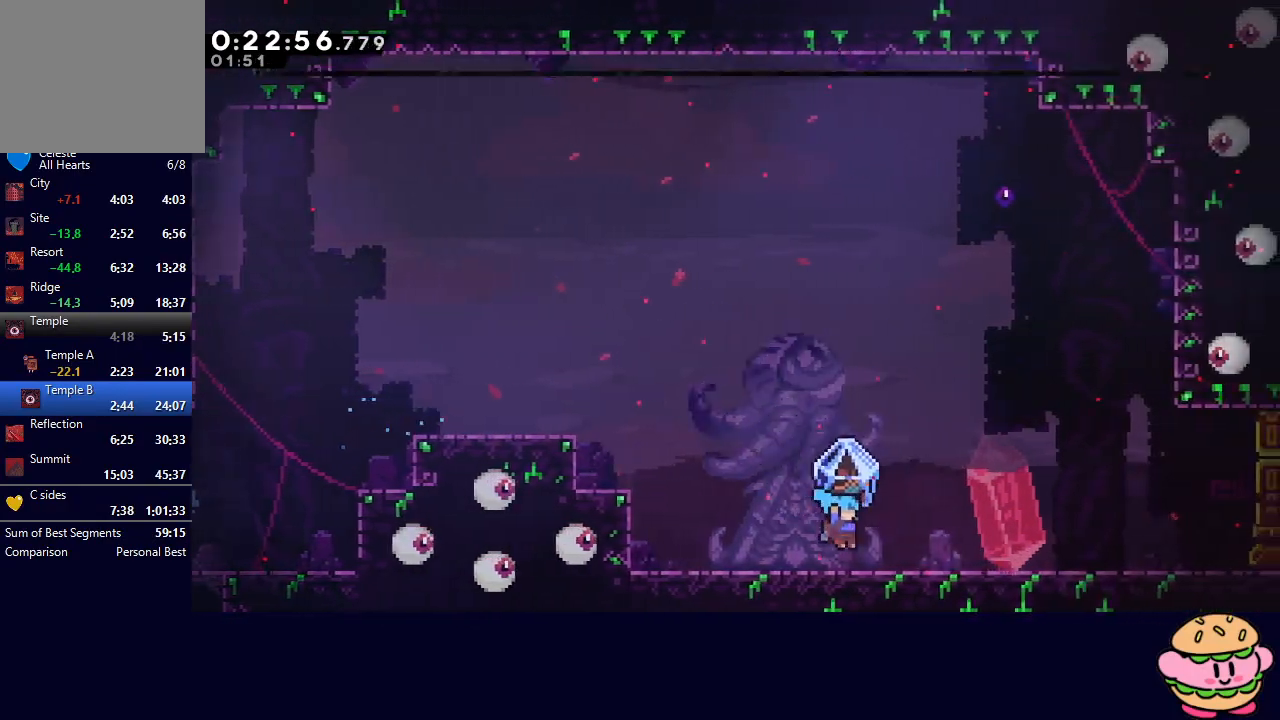
{"buttons": ["DPAD_DOWN", "DPAD_RIGHT"], "left_stick": "center", "right_stick": "center", "events": [[33, "R1", "up"], [67, "DPAD_RIGHT", "up"], [317, "DPAD_DOWN", "down"], [317, "DPAD_RIGHT", "down"], [367, "CROSS", "down"], [467, "CROSS", "up"]]}
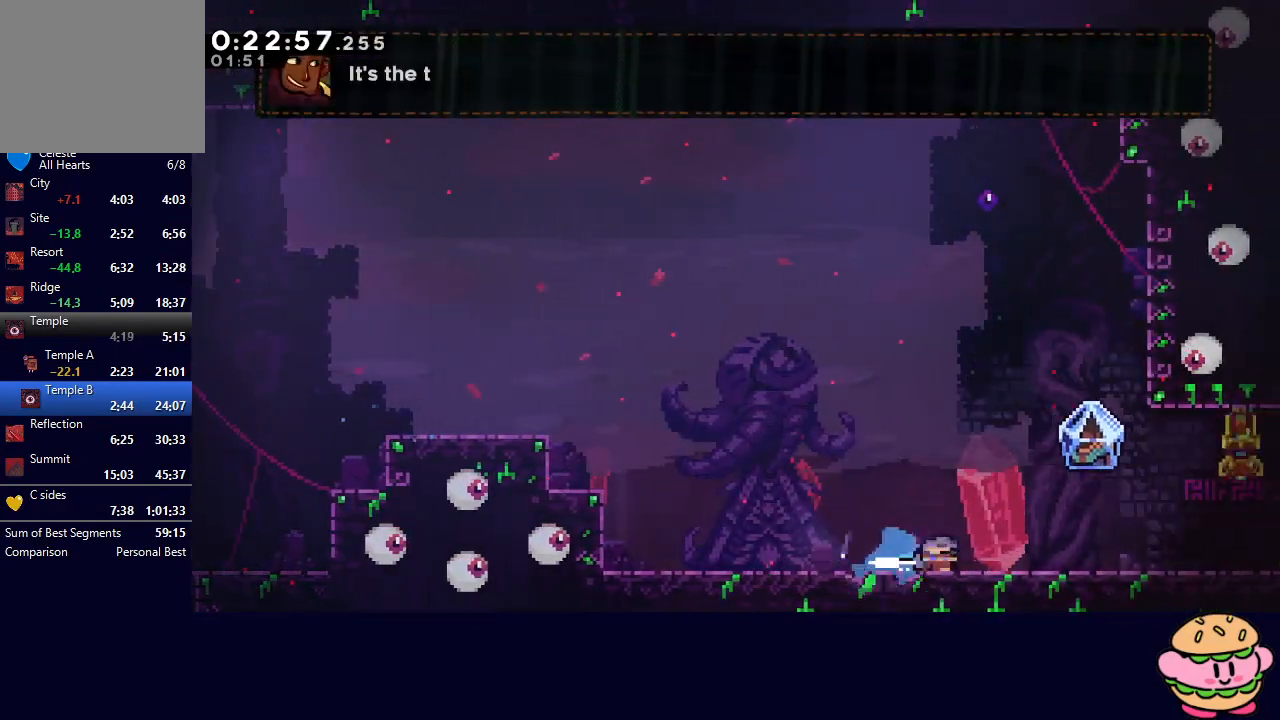
{"buttons": ["R1", "DPAD_RIGHT"], "left_stick": "center", "right_stick": "center", "events": [[67, "CIRCLE", "down"], [67, "L1", "down"], [133, "R1", "down"], [167, "CIRCLE", "up"], [200, "L1", "up"], [217, "DPAD_DOWN", "up"], [417, "CIRCLE", "down"], [483, "CIRCLE", "up"]]}
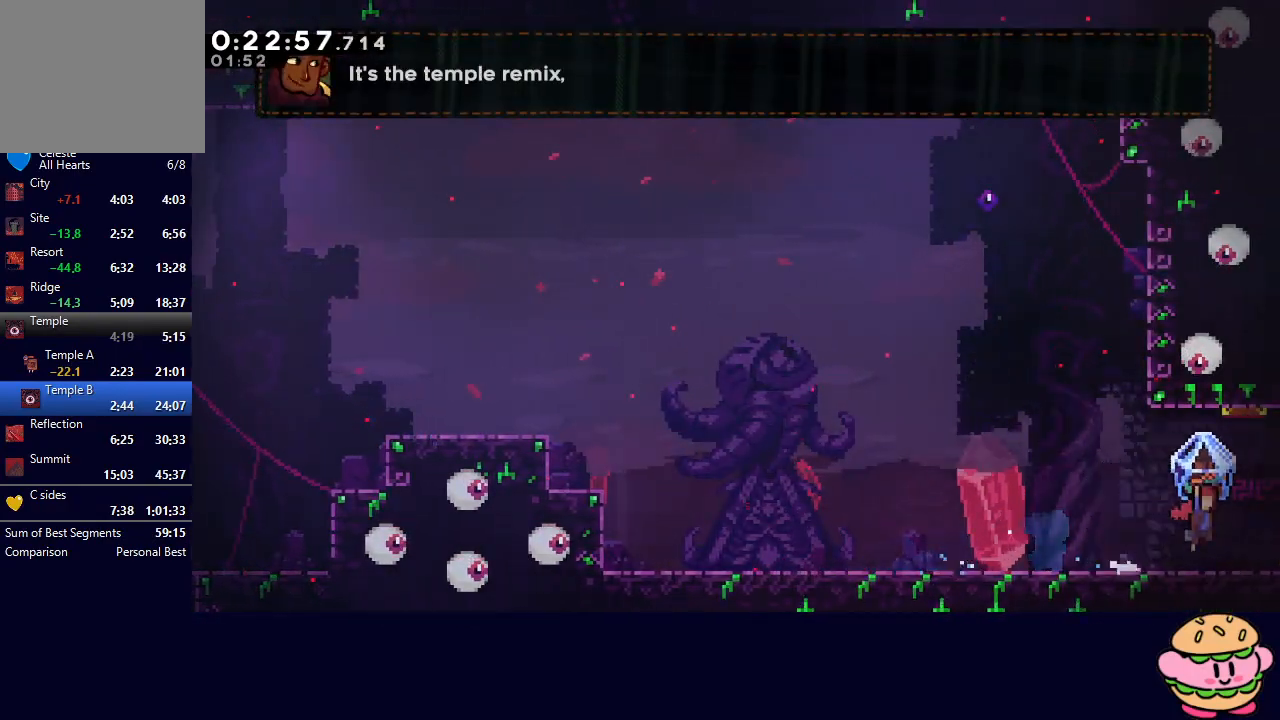
{"buttons": ["R1", "DPAD_RIGHT"], "left_stick": "center", "right_stick": "center", "events": []}
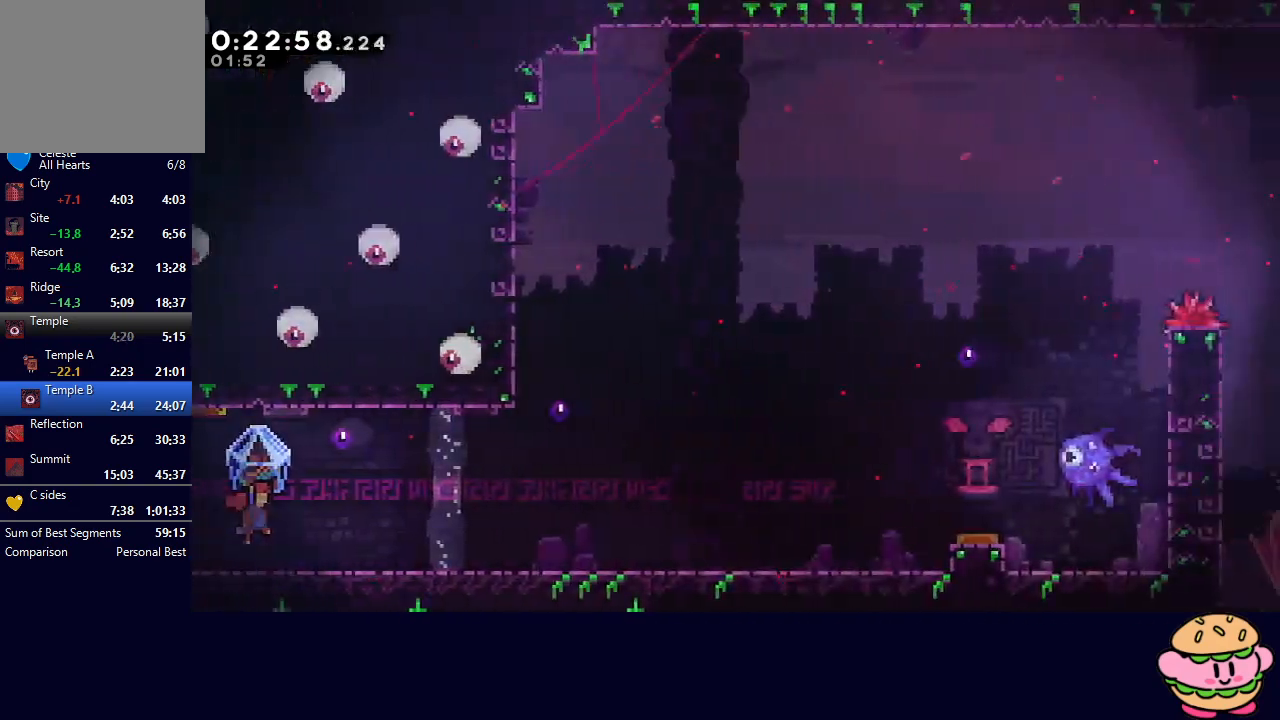
{"buttons": ["R1", "DPAD_RIGHT"], "left_stick": "center", "right_stick": "center", "events": [[433, "CIRCLE", "down"], [450, "CIRCLE", "up"]]}
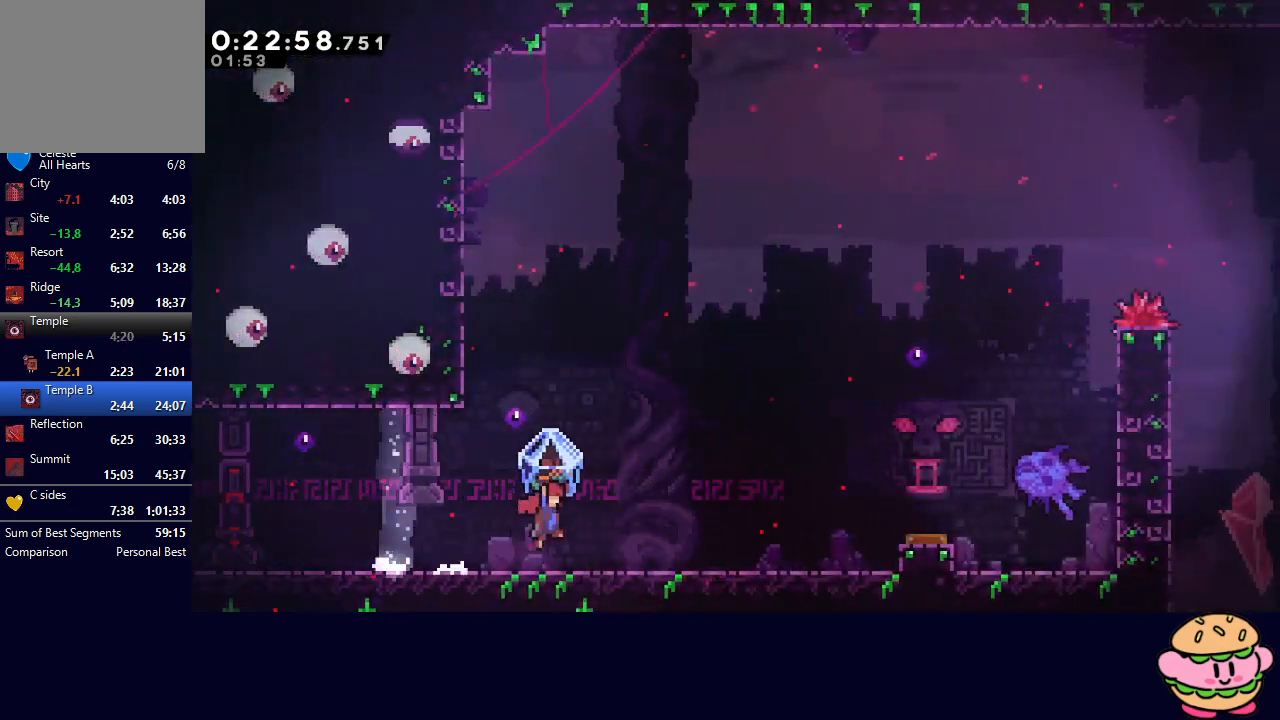
{"buttons": ["CIRCLE", "R1", "DPAD_RIGHT"], "left_stick": "center", "right_stick": "center", "events": [[217, "CIRCLE", "down"]]}
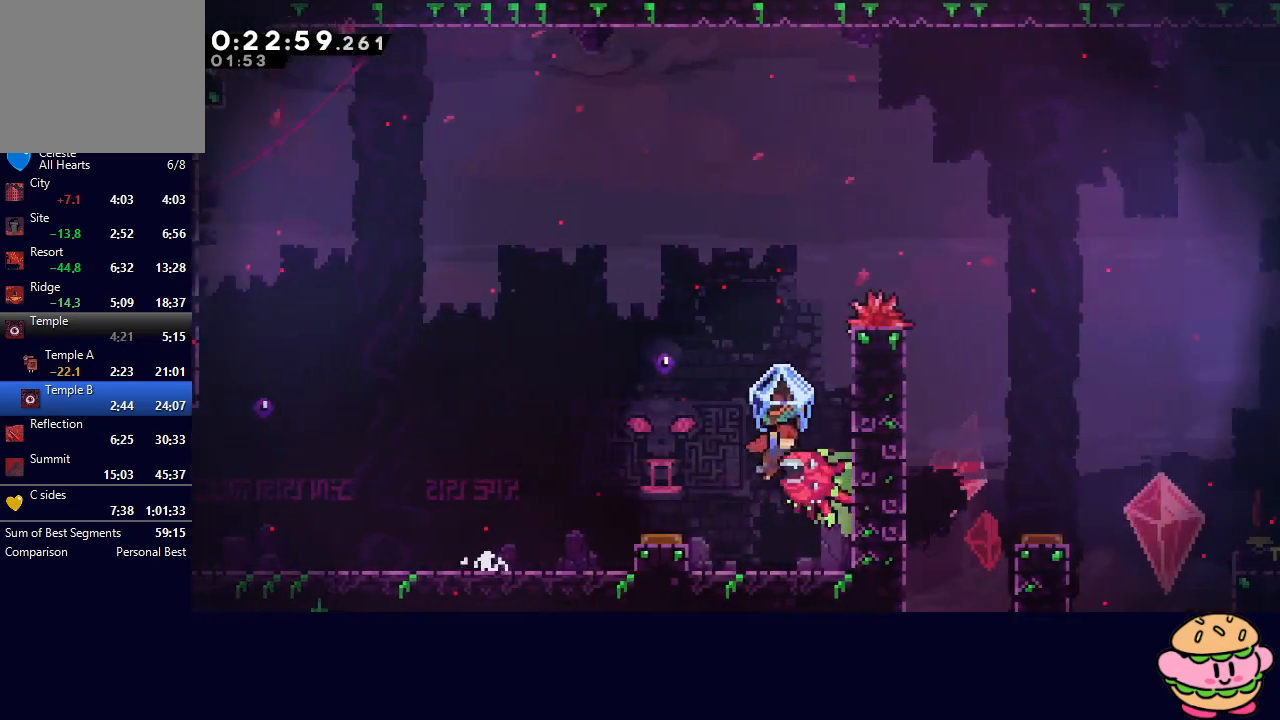
{"buttons": ["L1", "DPAD_UP", "DPAD_RIGHT"], "left_stick": "center", "right_stick": "center", "events": [[133, "CIRCLE", "up"], [183, "DPAD_RIGHT", "up"], [250, "CIRCLE", "down"], [400, "DPAD_UP", "down"], [417, "DPAD_RIGHT", "down"], [417, "R1", "up"], [433, "L1", "down"], [450, "CIRCLE", "up"]]}
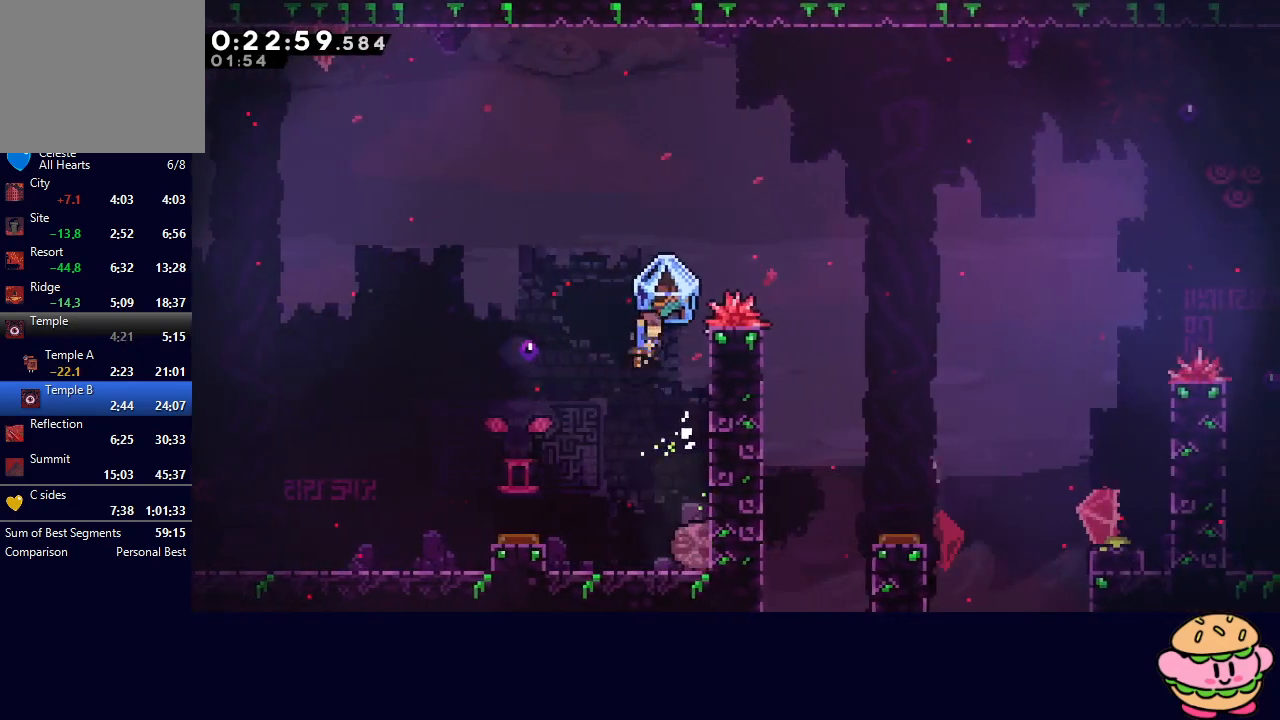
{"buttons": ["R1", "DPAD_DOWN", "DPAD_RIGHT"], "left_stick": "center", "right_stick": "center", "events": [[50, "R1", "down"], [67, "L1", "up"], [100, "DPAD_UP", "up"], [150, "DPAD_DOWN", "down"]]}
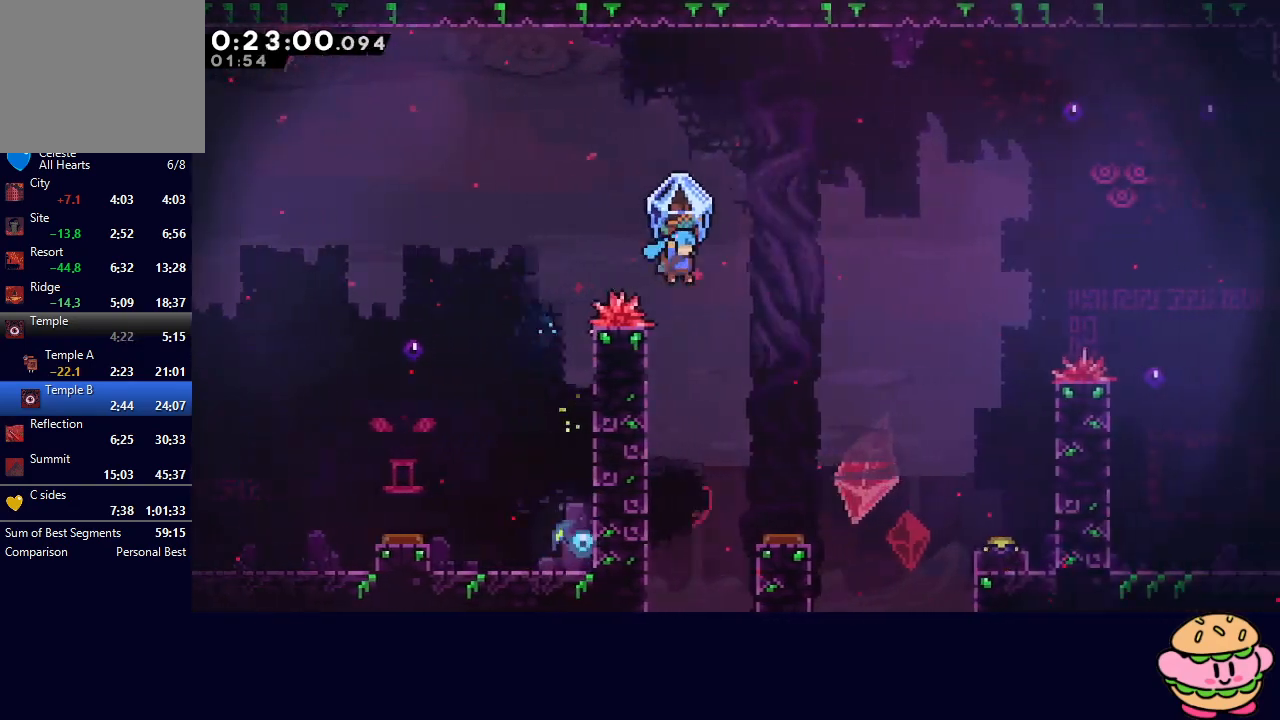
{"buttons": ["R1", "DPAD_RIGHT"], "left_stick": "center", "right_stick": "center", "events": [[367, "DPAD_DOWN", "up"]]}
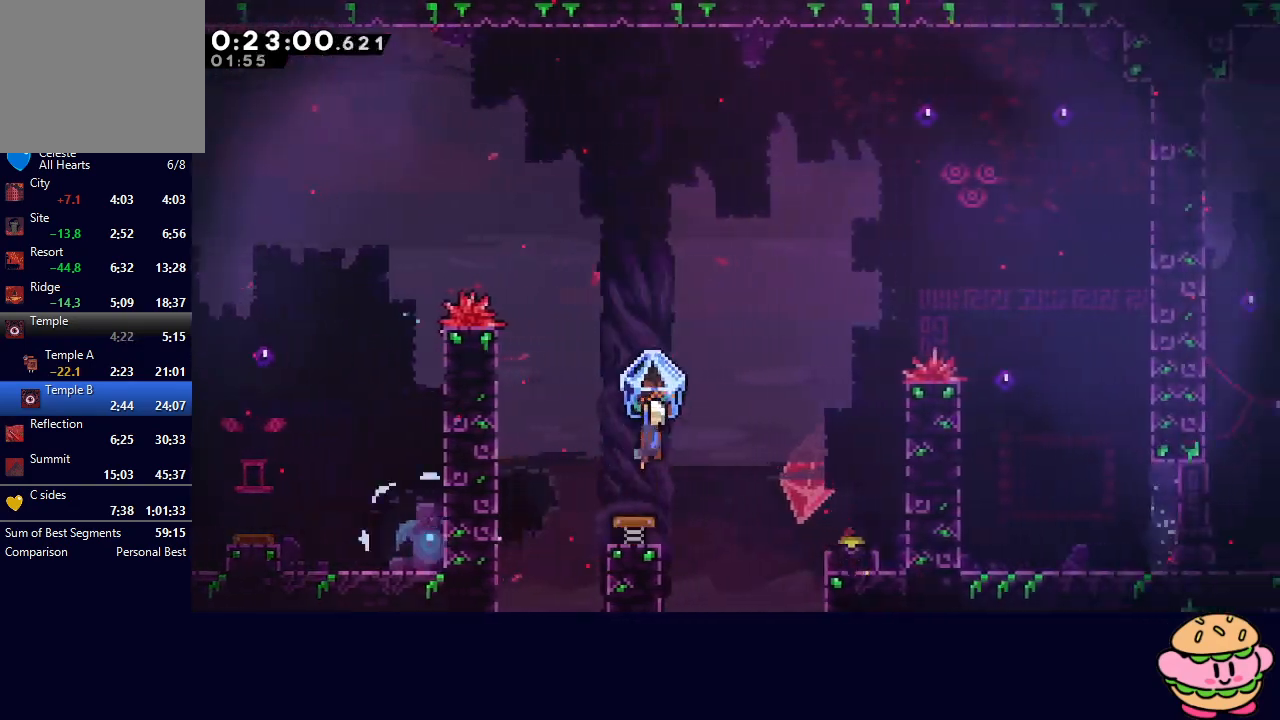
{"buttons": ["DPAD_DOWN", "DPAD_RIGHT"], "left_stick": "center", "right_stick": "center", "events": [[133, "R1", "up"], [150, "DPAD_DOWN", "down"], [200, "CROSS", "down"], [367, "CROSS", "up"]]}
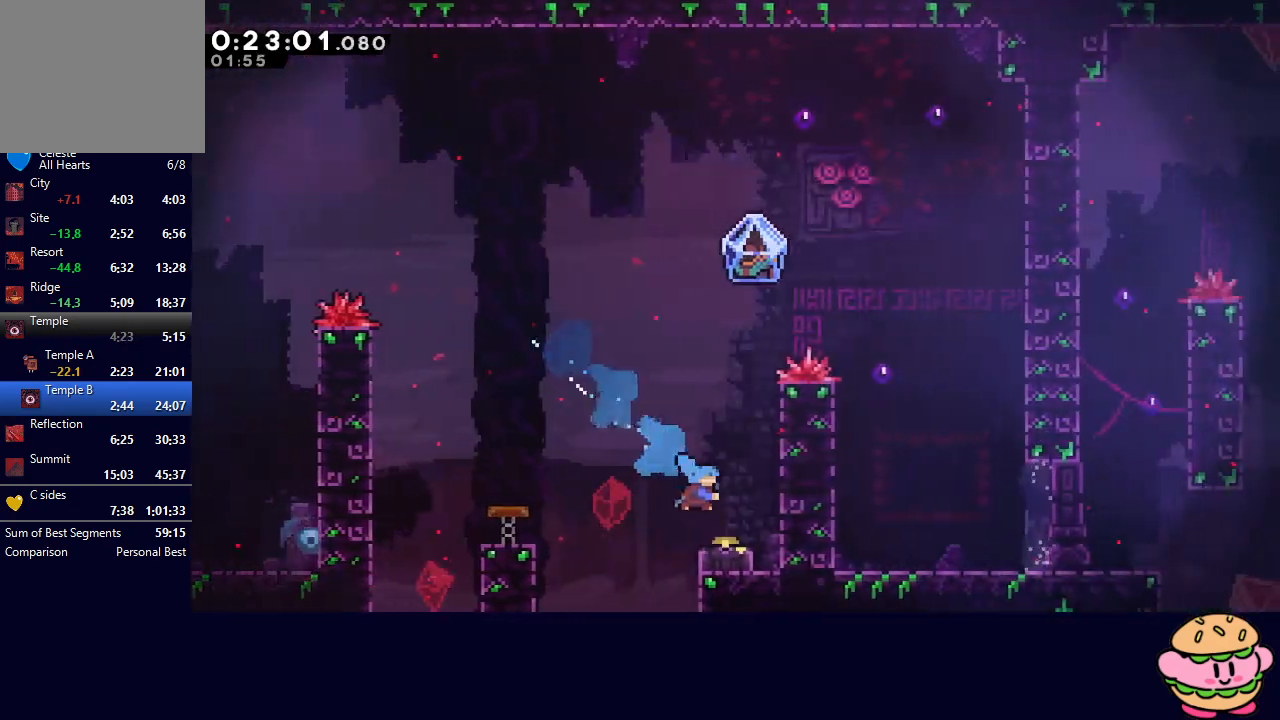
{"buttons": ["R1", "DPAD_RIGHT"], "left_stick": "center", "right_stick": "center"}
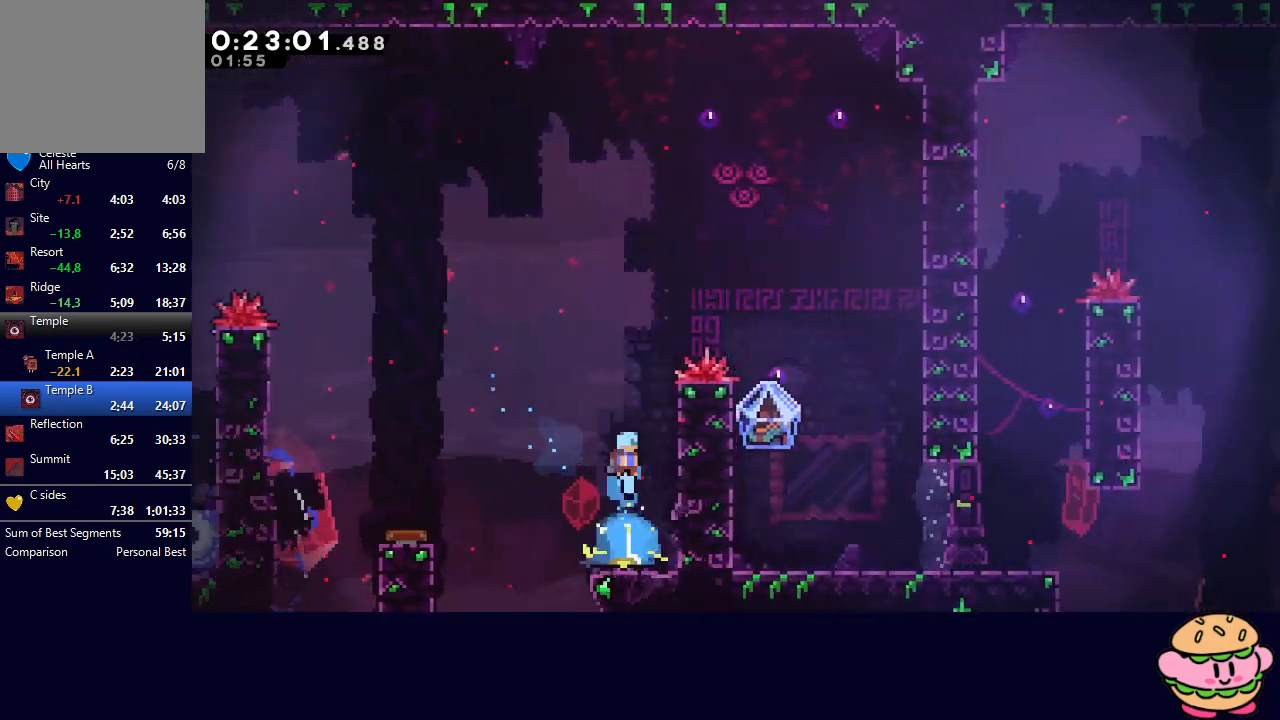
{"buttons": ["DPAD_DOWN", "DPAD_RIGHT"], "left_stick": "center", "right_stick": "center", "events": [[233, "CIRCLE", "down"], [283, "DPAD_DOWN", "down"], [417, "CIRCLE", "up"], [450, "R1", "up"]]}
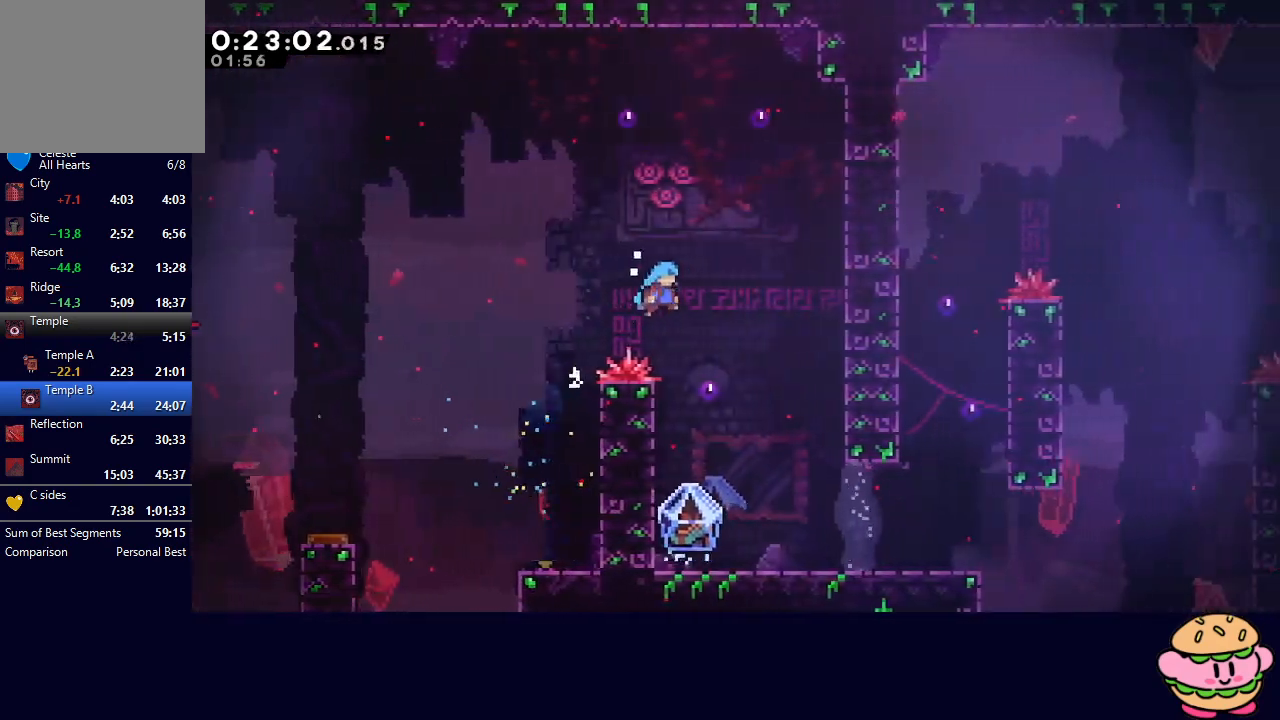
{"buttons": ["DPAD_RIGHT"], "left_stick": "center", "right_stick": "center", "events": [[83, "DPAD_RIGHT", "up"], [200, "DPAD_LEFT", "down"], [433, "DPAD_DOWN", "up"], [433, "DPAD_LEFT", "up"], [483, "DPAD_RIGHT", "down"]]}
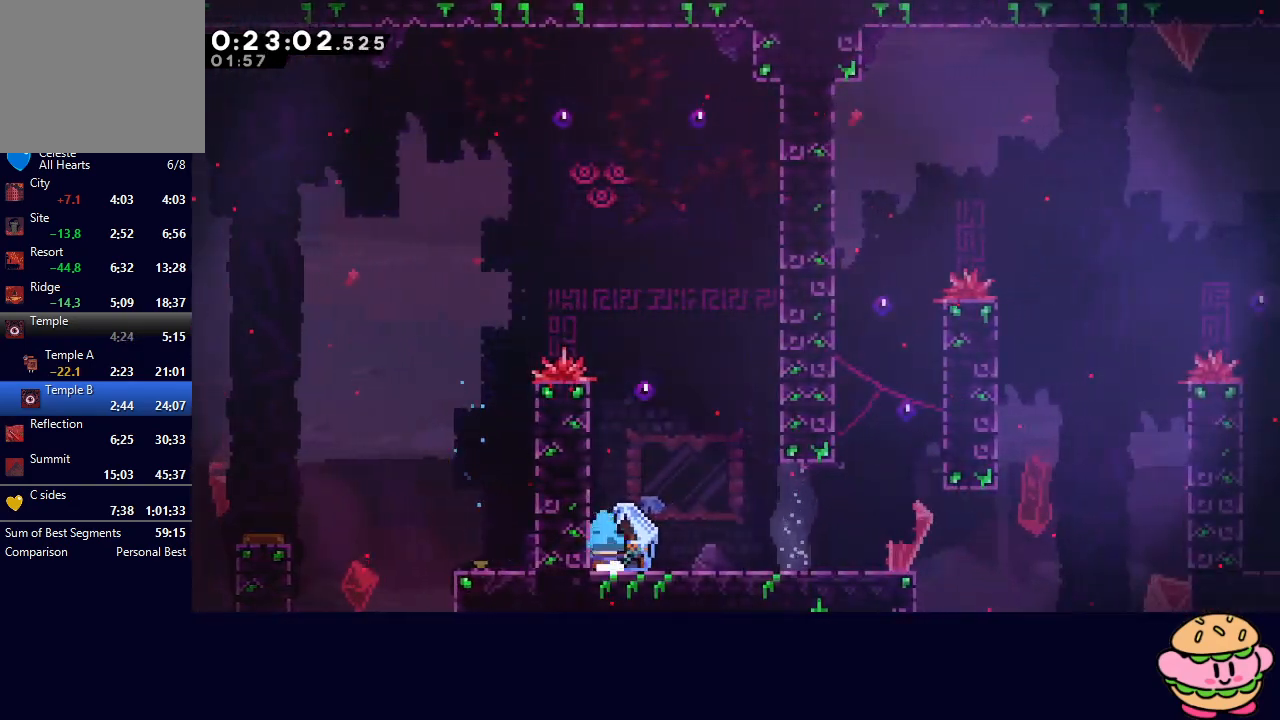
{"buttons": ["R1", "DPAD_RIGHT"], "left_stick": "center", "right_stick": "center", "events": [[17, "L1", "down"], [33, "CIRCLE", "down"], [83, "R1", "down"], [167, "L1", "up"], [200, "CIRCLE", "up"]]}
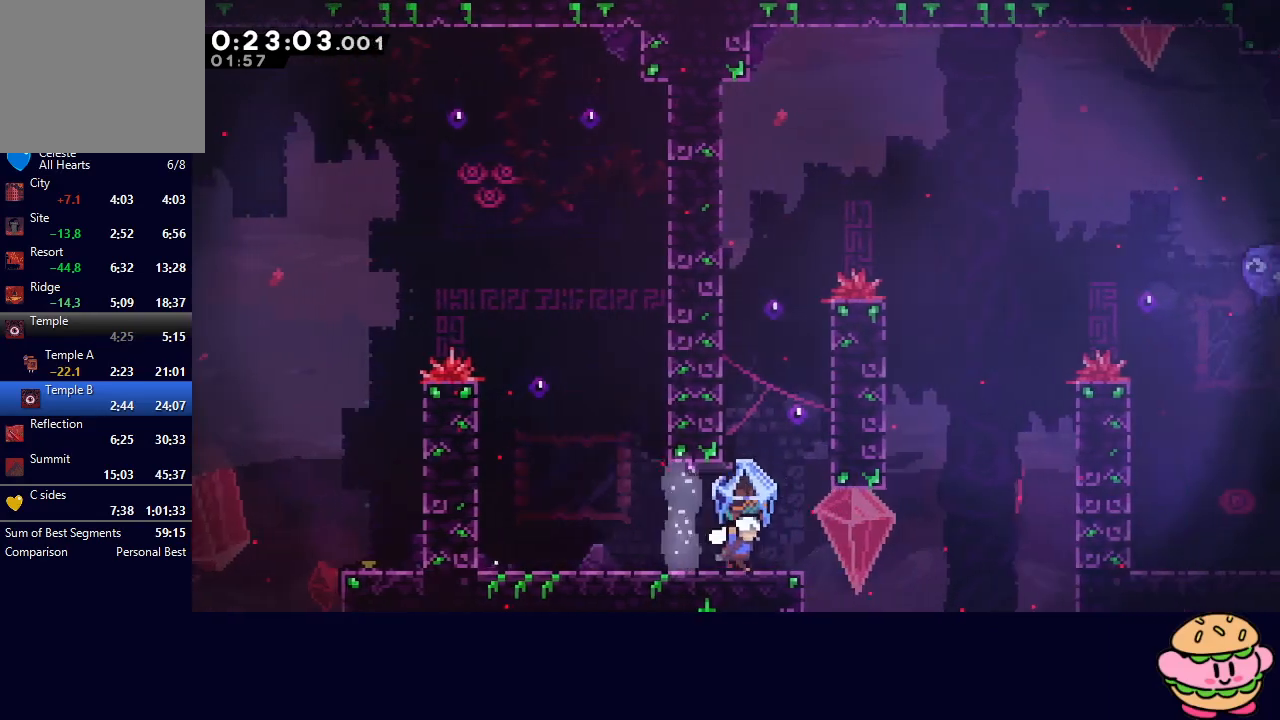
{"buttons": ["CIRCLE", "R1"], "left_stick": "center", "right_stick": "center", "events": [[100, "CIRCLE", "down"], [350, "CIRCLE", "up"], [400, "DPAD_RIGHT", "up"], [417, "CIRCLE", "down"]]}
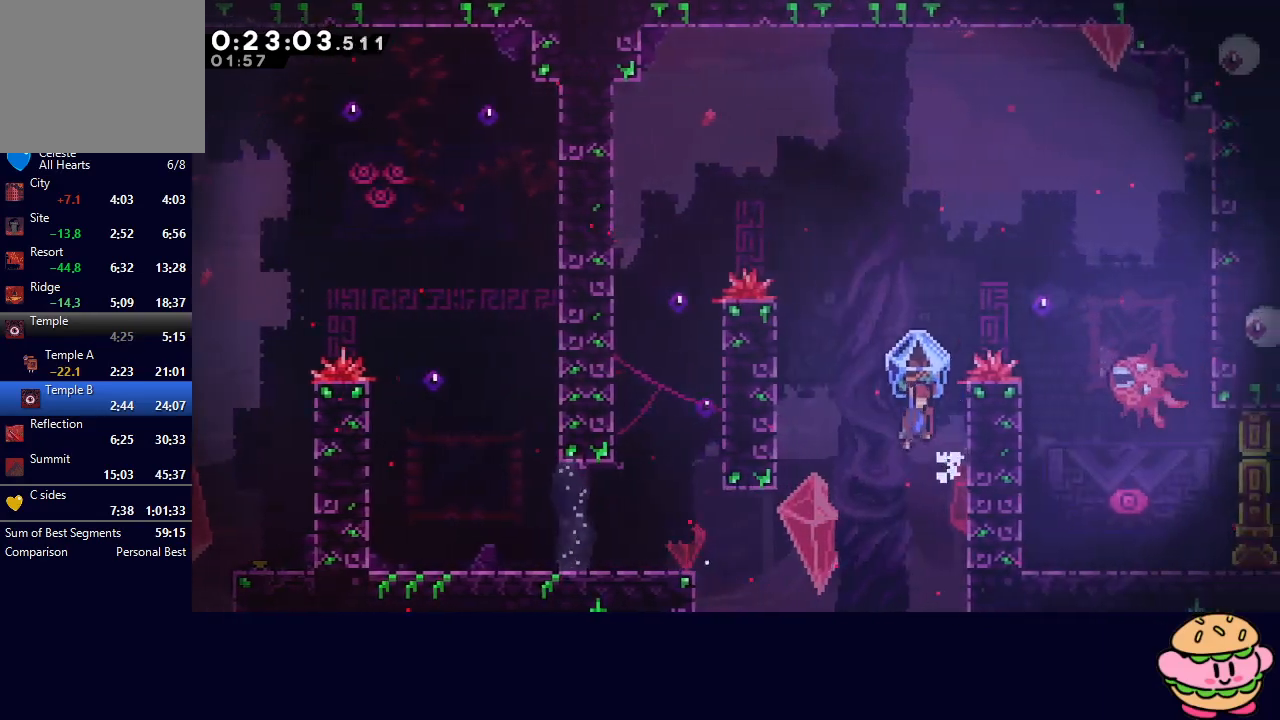
{"buttons": ["DPAD_RIGHT"], "left_stick": "center", "right_stick": "center", "events": [[83, "CIRCLE", "up"], [83, "DPAD_RIGHT", "down"], [83, "DPAD_UP", "down"], [100, "R1", "up"], [150, "CROSS", "down"], [283, "CROSS", "up"], [283, "DPAD_UP", "up"]]}
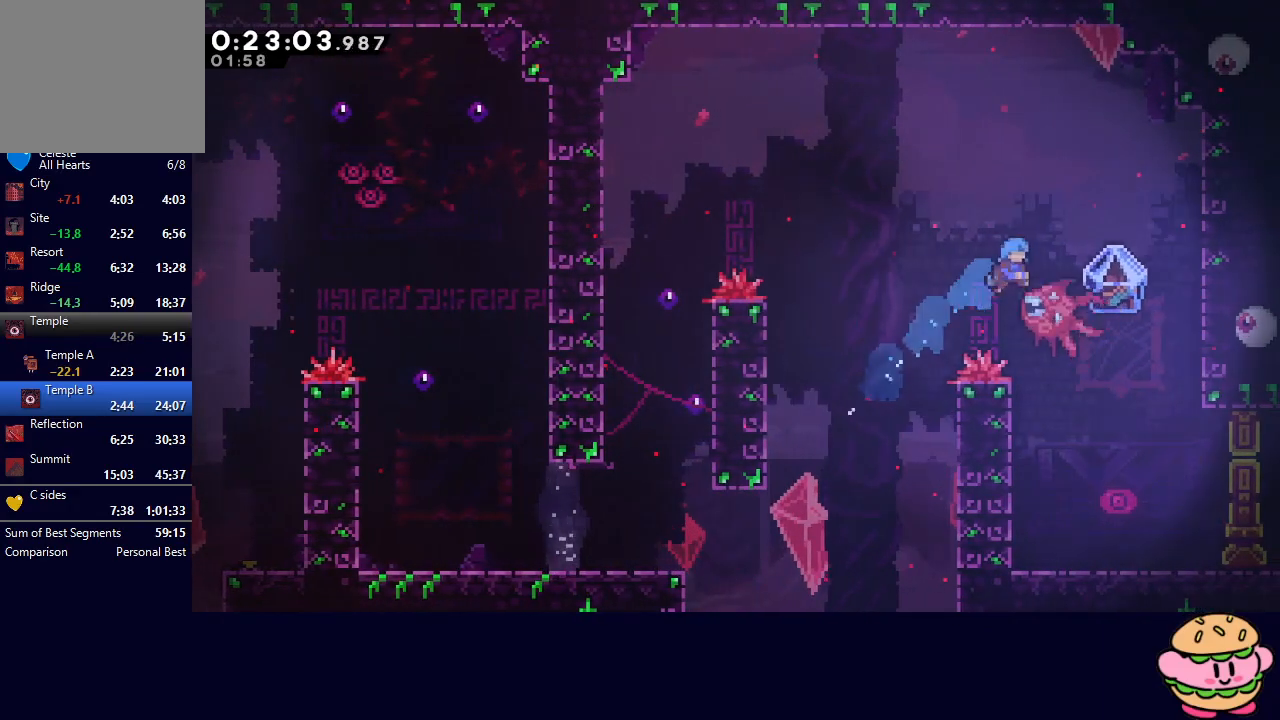
{"buttons": ["DPAD_DOWN"], "left_stick": "center", "right_stick": "center", "events": [[167, "DPAD_DOWN", "down"], [200, "DPAD_RIGHT", "up"], [233, "CROSS", "down"], [383, "CROSS", "up"]]}
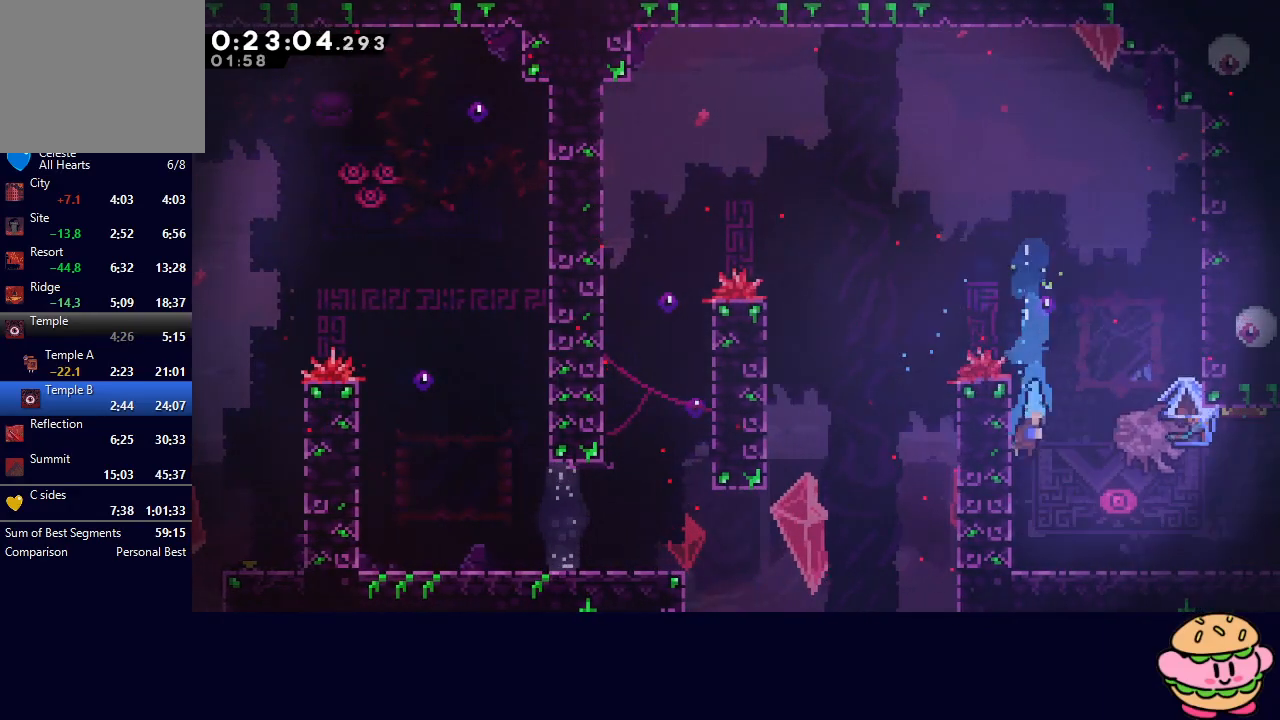
{"buttons": ["CIRCLE", "L1", "R1", "DPAD_DOWN", "DPAD_RIGHT"], "left_stick": "center", "right_stick": "center", "events": [[150, "DPAD_LEFT", "down"], [183, "CROSS", "down"], [283, "CROSS", "up"], [317, "DPAD_LEFT", "up"], [350, "DPAD_RIGHT", "down"], [383, "CIRCLE", "down"], [417, "L1", "down"], [433, "R1", "down"]]}
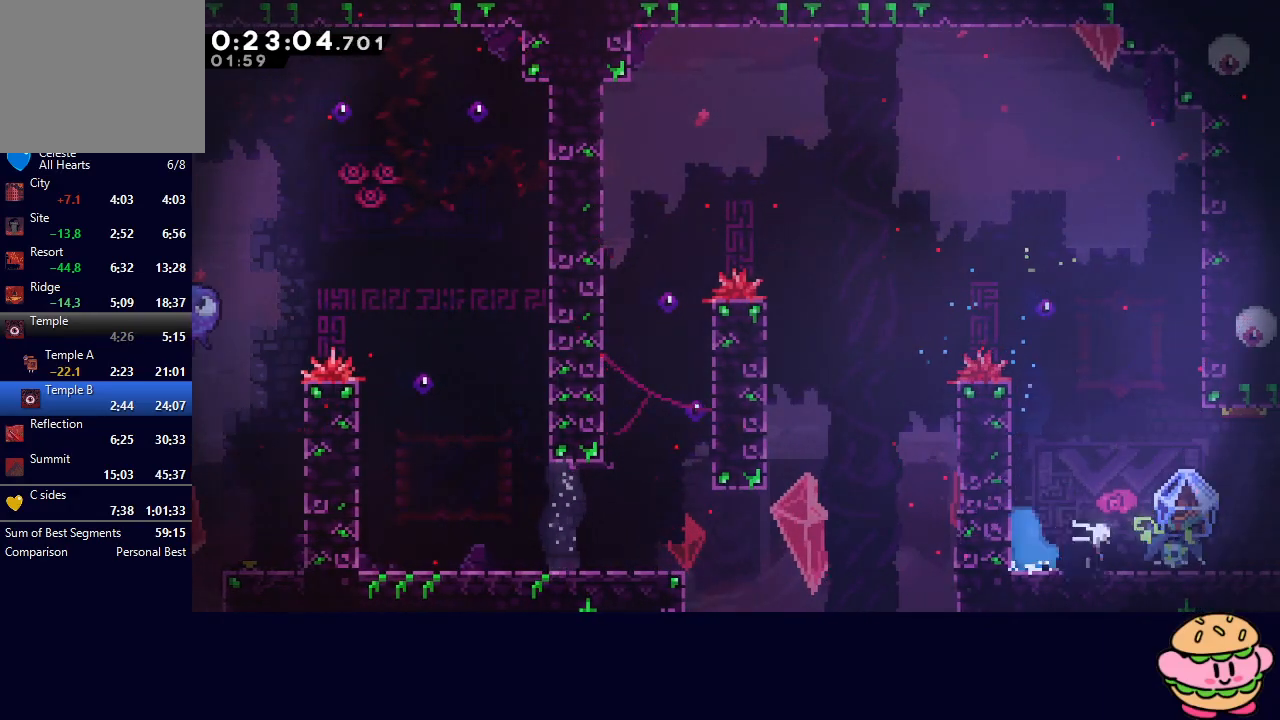
{"buttons": ["R1", "DPAD_RIGHT"], "left_stick": "center", "right_stick": "center", "events": [[50, "CIRCLE", "up"], [50, "DPAD_DOWN", "up"], [67, "L1", "up"]]}
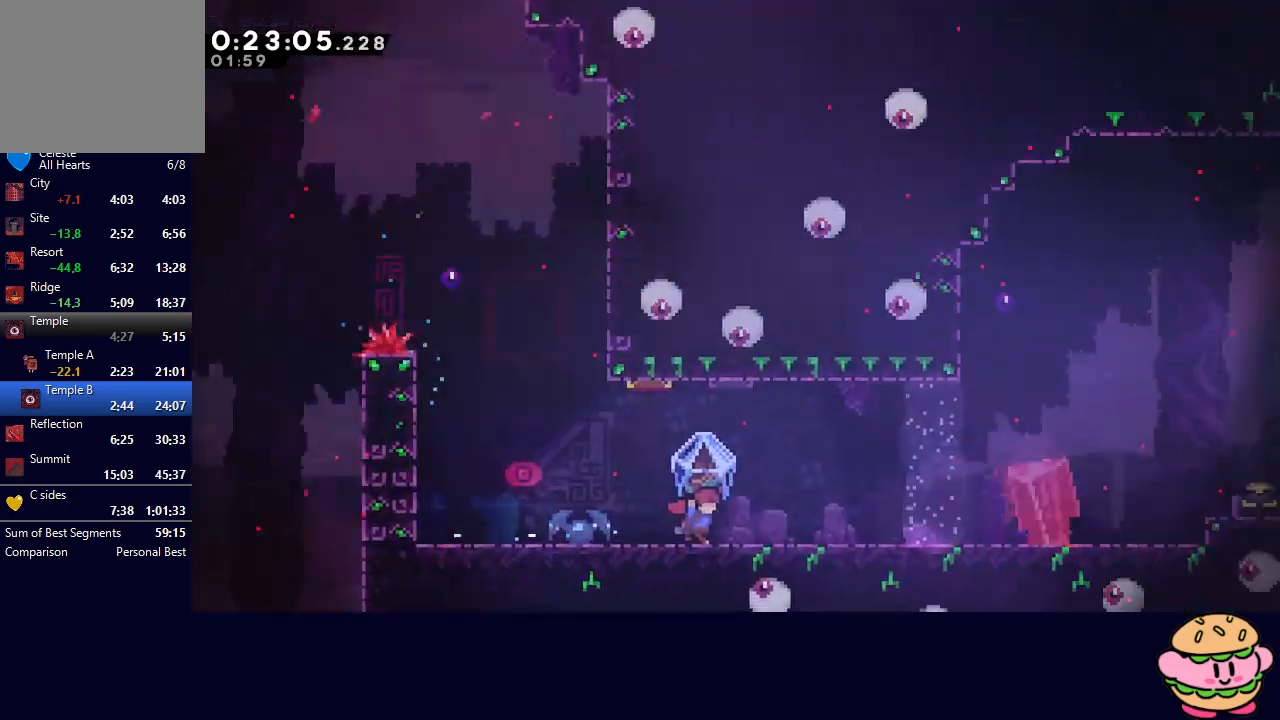
{"buttons": ["CIRCLE", "R1", "DPAD_RIGHT"], "left_stick": "center", "right_stick": "center", "events": [[483, "CIRCLE", "down"]]}
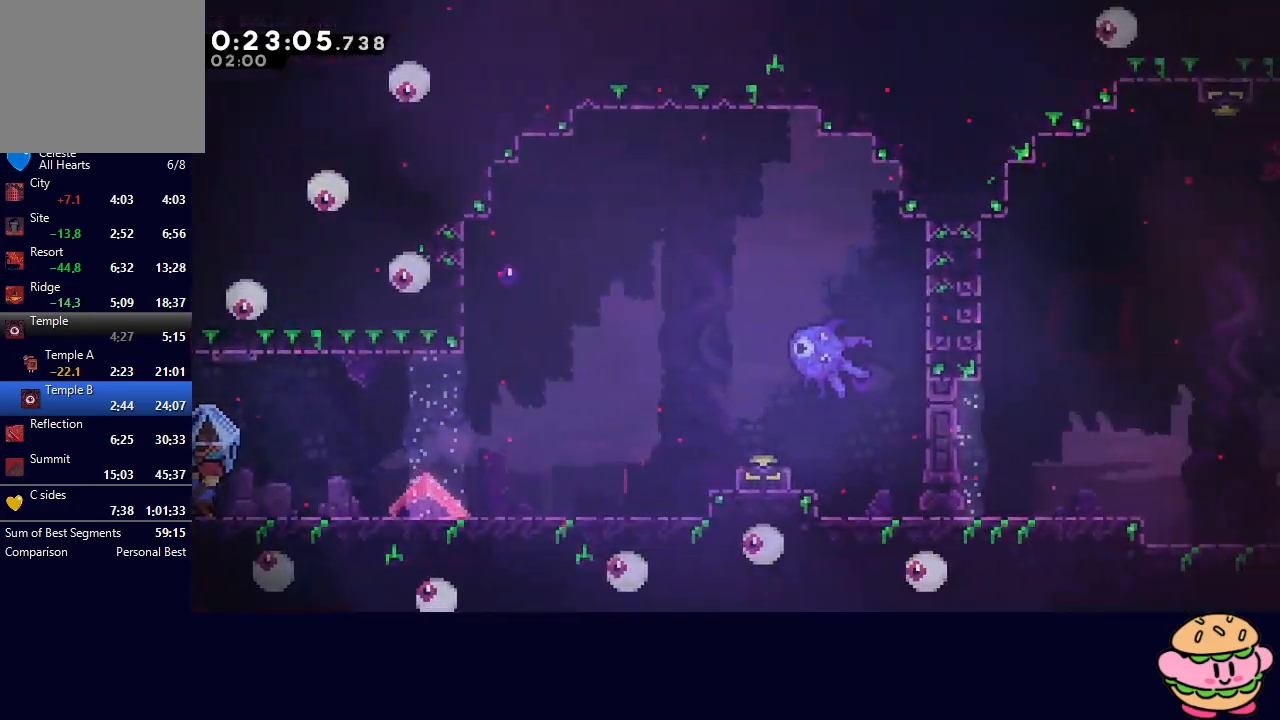
{"buttons": ["CIRCLE", "R1", "DPAD_RIGHT"], "left_stick": "center", "right_stick": "center", "events": []}
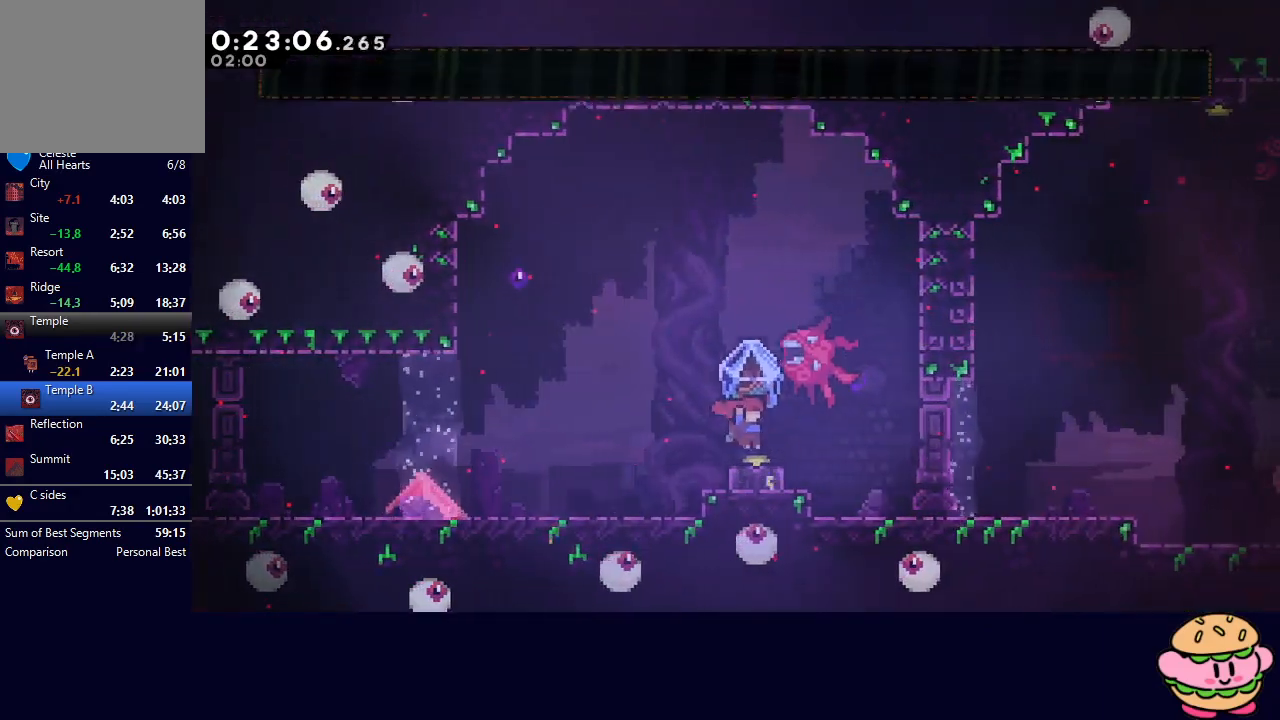
{"buttons": ["CIRCLE", "R1", "DPAD_RIGHT"], "left_stick": "center", "right_stick": "center", "events": [[183, "CIRCLE", "up"], [183, "DPAD_RIGHT", "up"], [250, "DPAD_DOWN", "down"], [250, "DPAD_LEFT", "down"], [283, "CROSS", "down"], [400, "CROSS", "up"], [417, "DPAD_DOWN", "up"], [433, "DPAD_LEFT", "up"], [450, "DPAD_RIGHT", "down"], [483, "CIRCLE", "down"]]}
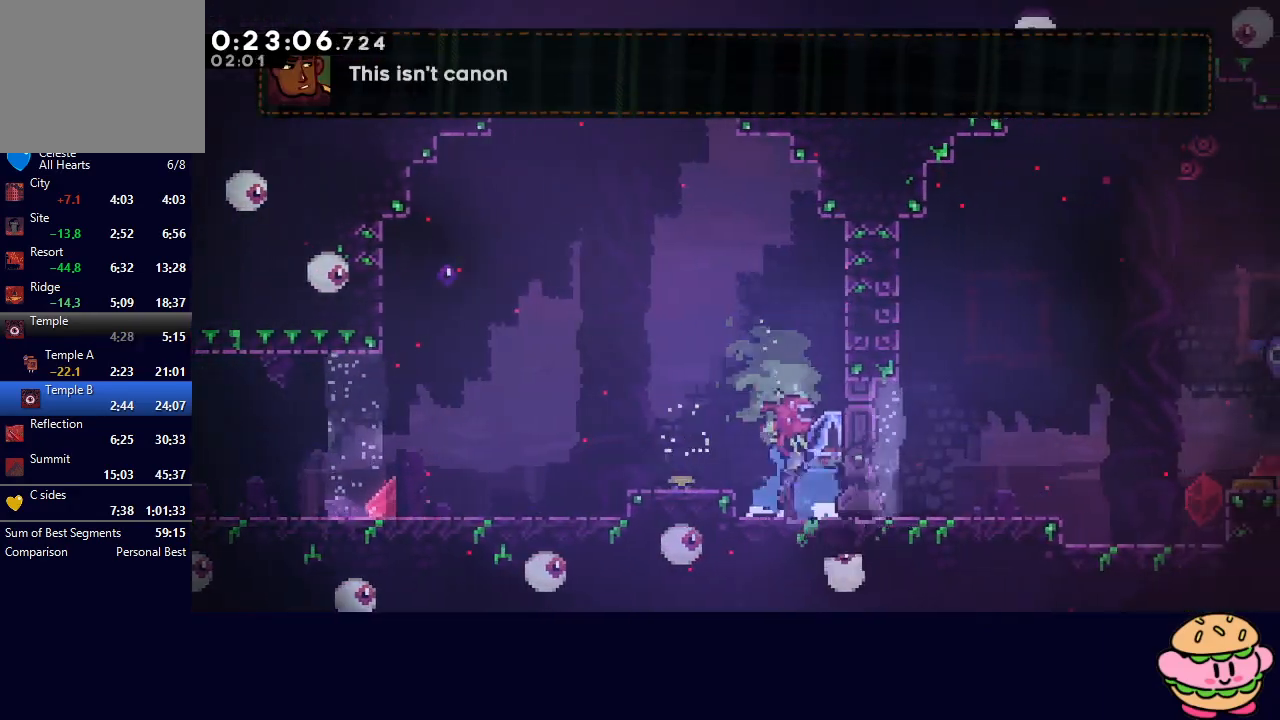
{"buttons": ["CIRCLE", "R1", "DPAD_RIGHT"], "left_stick": "center", "right_stick": "center", "events": [[100, "CIRCLE", "up"], [417, "CIRCLE", "down"]]}